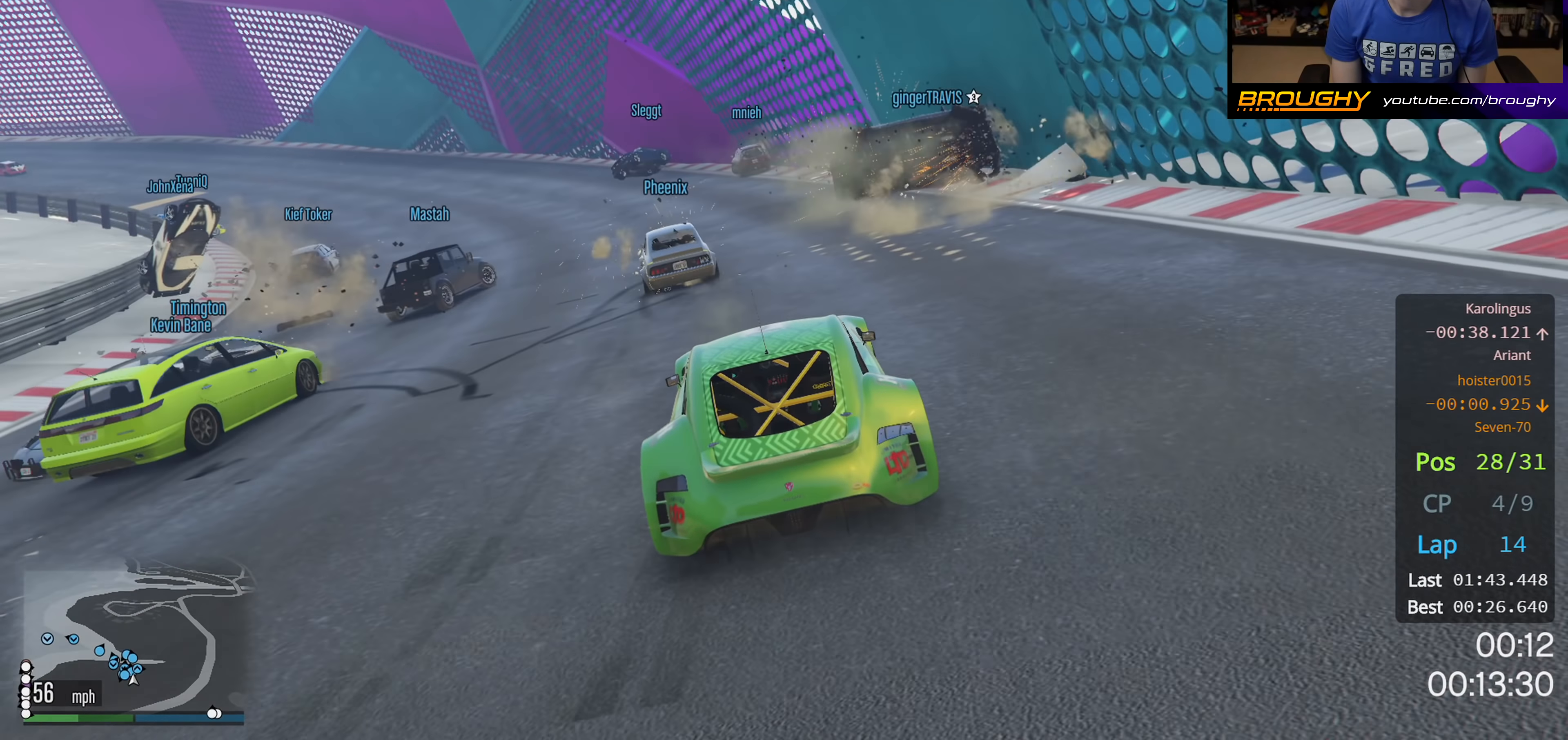
Gameplay with a controller (Xbox layout); each line is a JSON object with the inputs held at the frame after it. "events" lists button and stick changes between this image and that frame as [ms after this image, input, new state], when the widget could be followed in between.
{"buttons": ["R2"], "left_stick": "center", "right_stick": "down-left", "events": [[33, "left_stick", "center"], [150, "left_stick", "left"], [300, "left_stick", "center"]]}
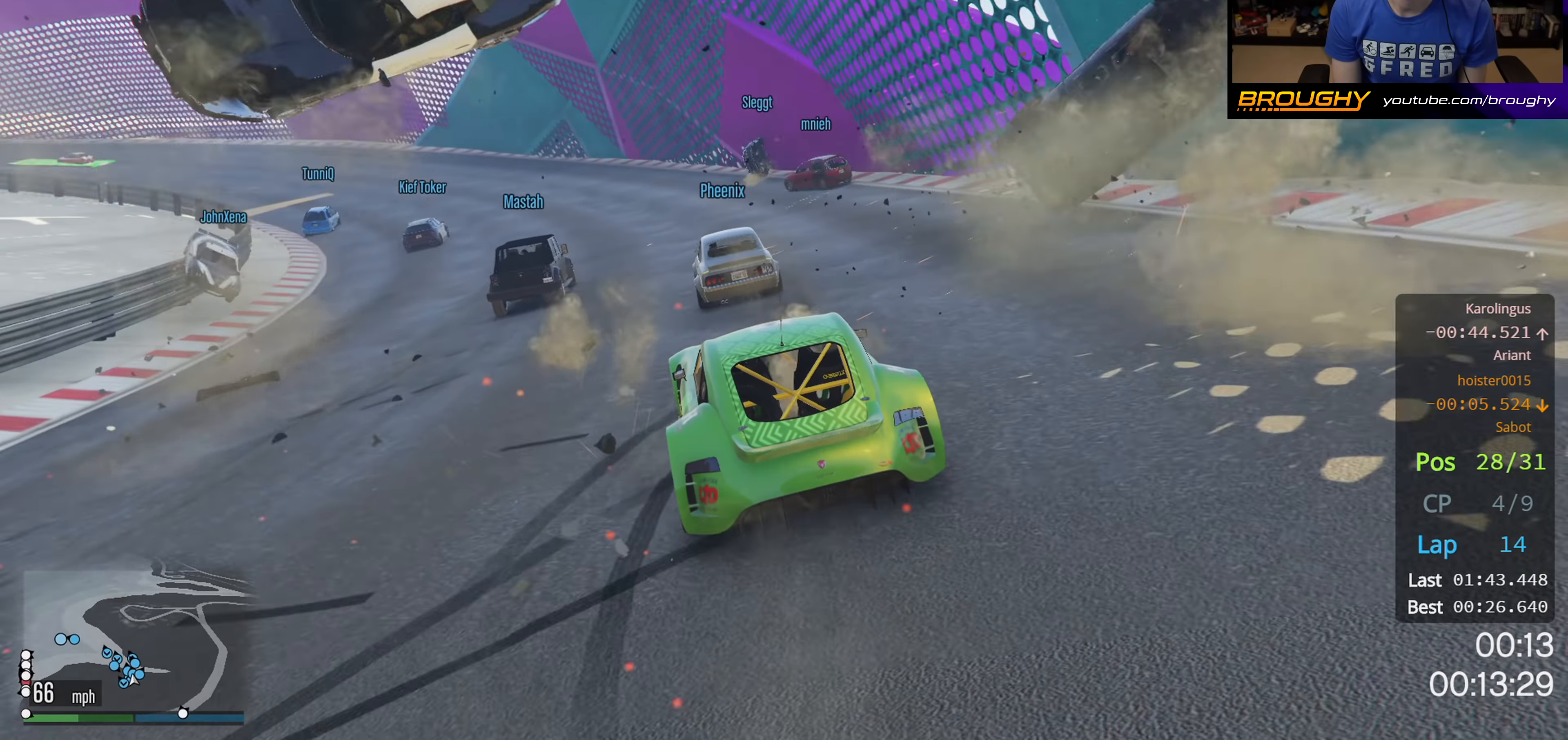
{"buttons": ["R2"], "left_stick": "center", "right_stick": "down-left", "events": [[100, "left_stick", "left"], [367, "left_stick", "center"]]}
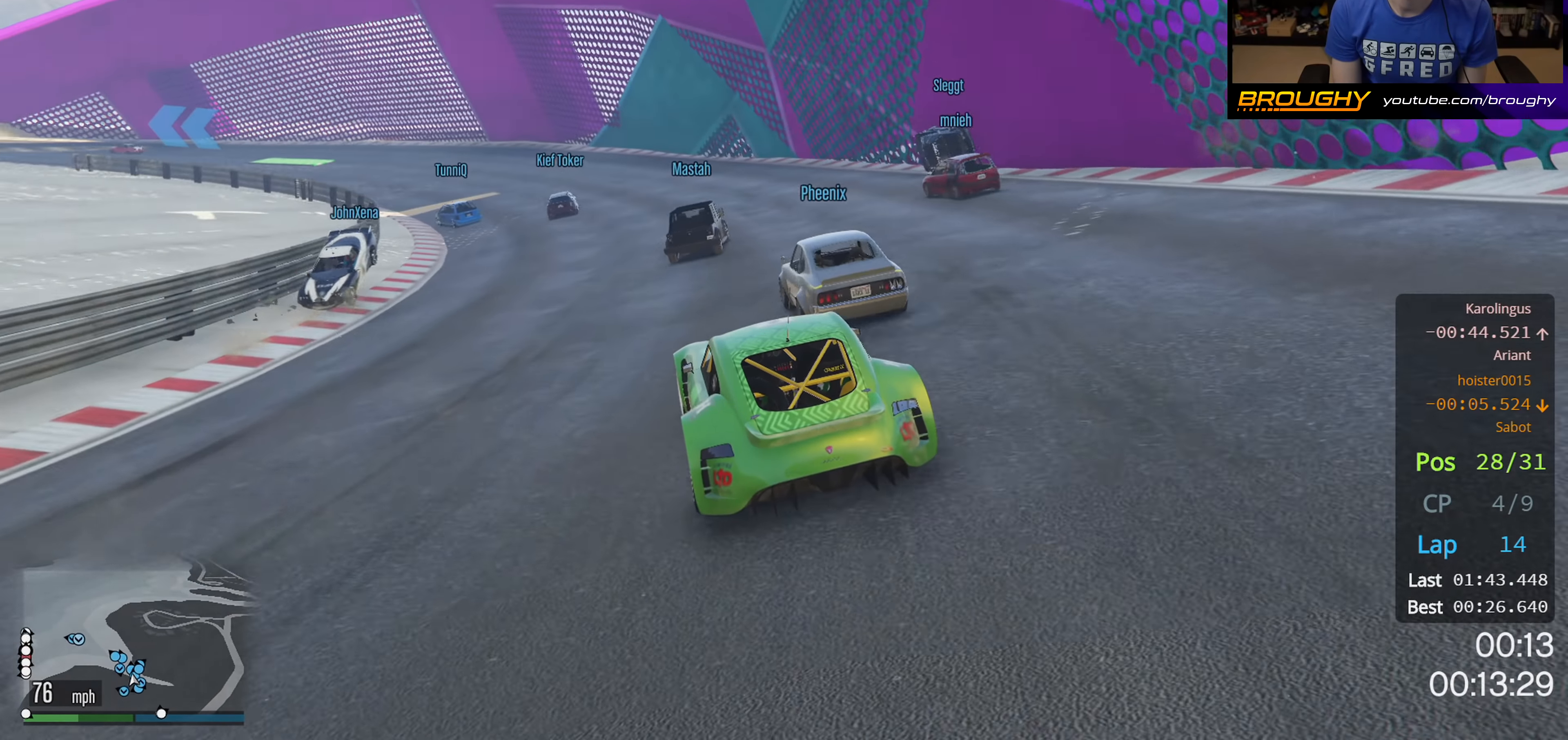
{"buttons": ["R2"], "left_stick": "center", "right_stick": "down-left", "events": [[200, "left_stick", "left"], [250, "left_stick", "up-left"], [417, "left_stick", "center"]]}
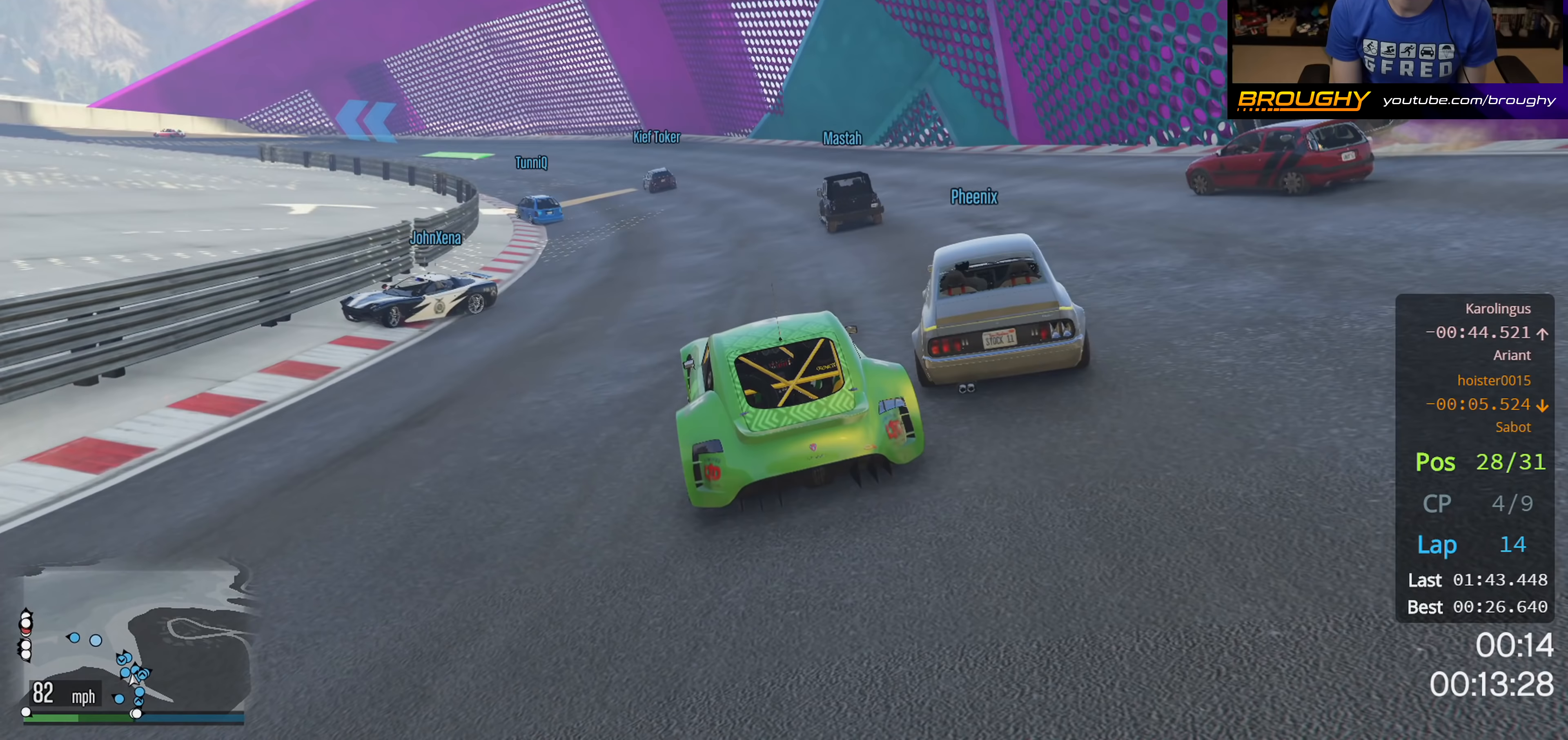
{"buttons": ["R2"], "left_stick": "center", "right_stick": "down-left", "events": []}